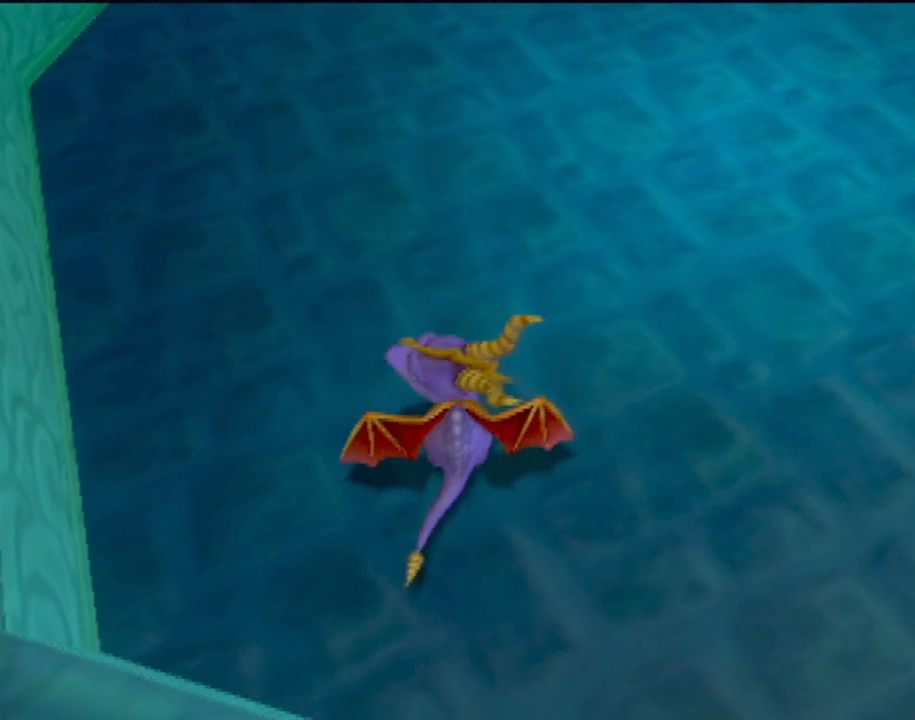
Gameplay with a controller (PlayStation layout); each line is a JSON object with the inputs held at the frame after it. "events" lists button and stick changes between this image and that frame as [ms after this image, input, new state], when the widget could be followed in between. Not read: L3 R3 right_stick.
{"buttons": ["TRIANGLE"], "left_stick": "center", "events": [[451, "TRIANGLE", "down"]]}
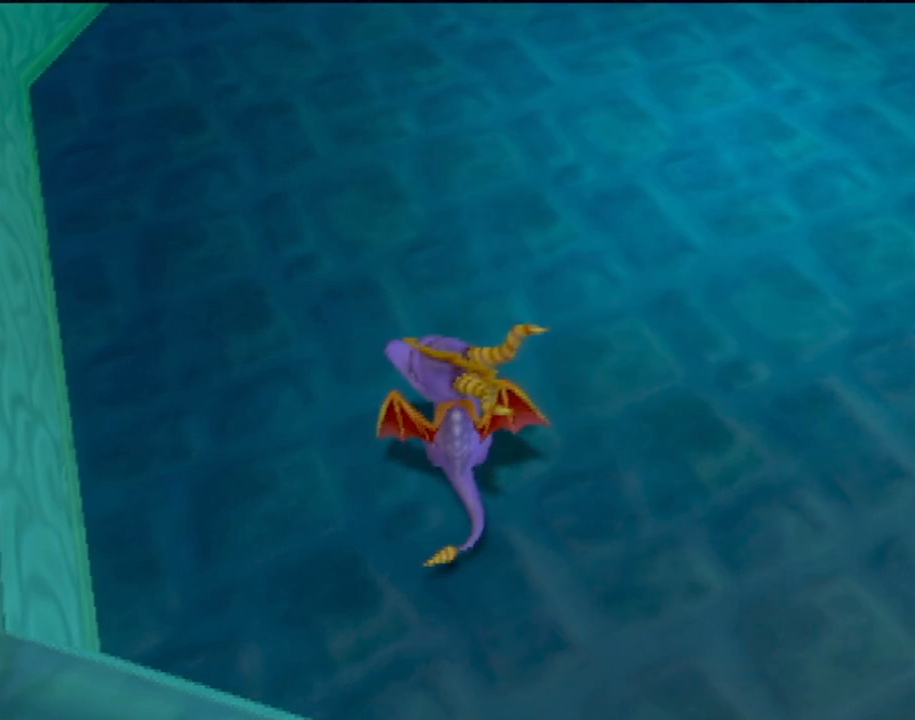
{"buttons": [], "left_stick": "center", "events": [[500, "TRIANGLE", "up"]]}
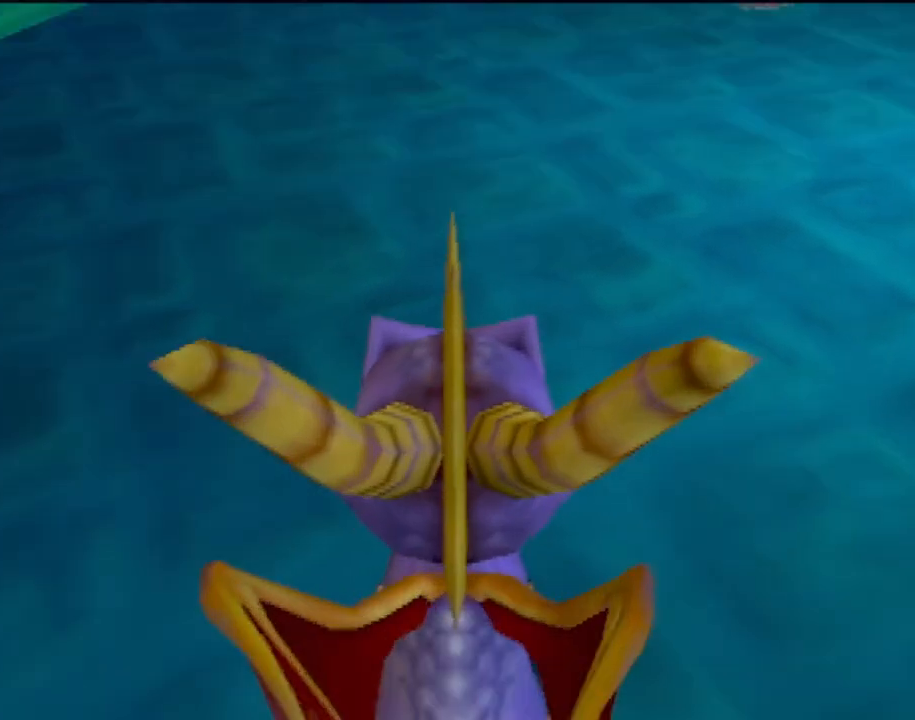
{"buttons": [], "left_stick": "center", "events": []}
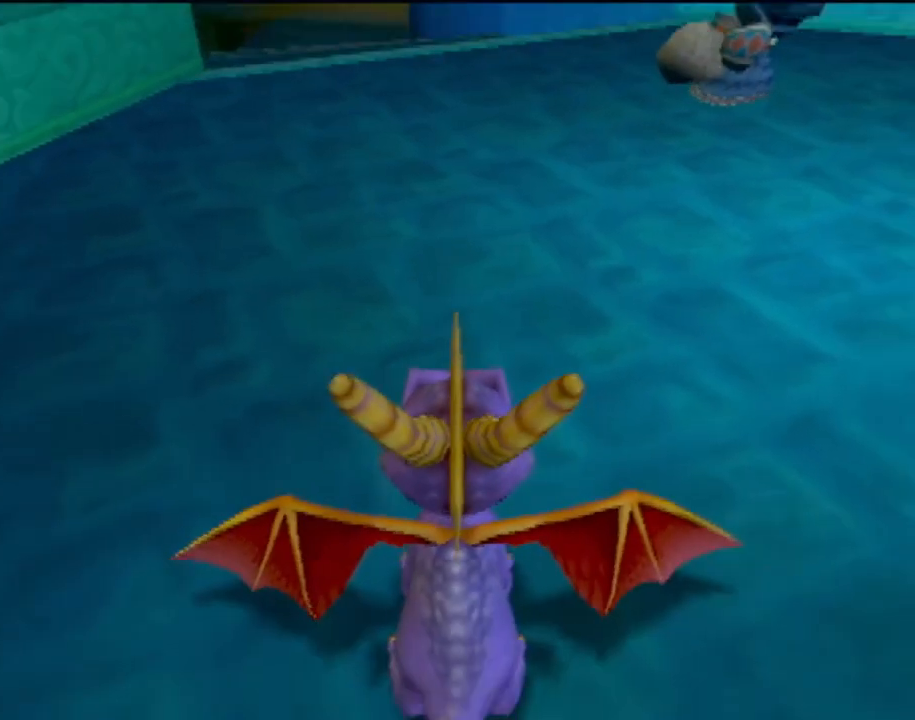
{"buttons": [], "left_stick": "center", "events": []}
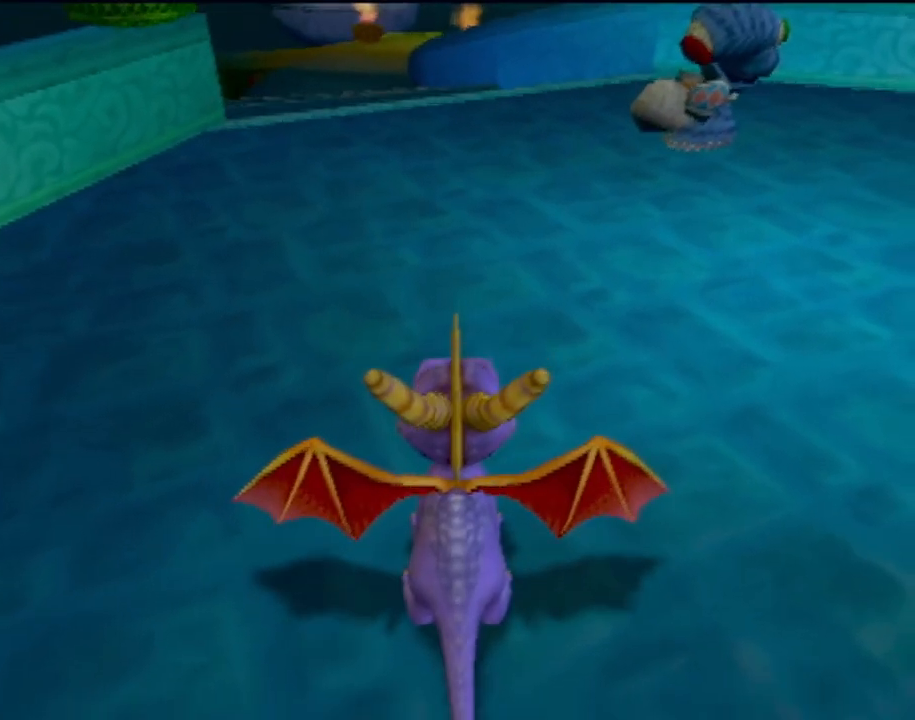
{"buttons": [], "left_stick": "center", "events": []}
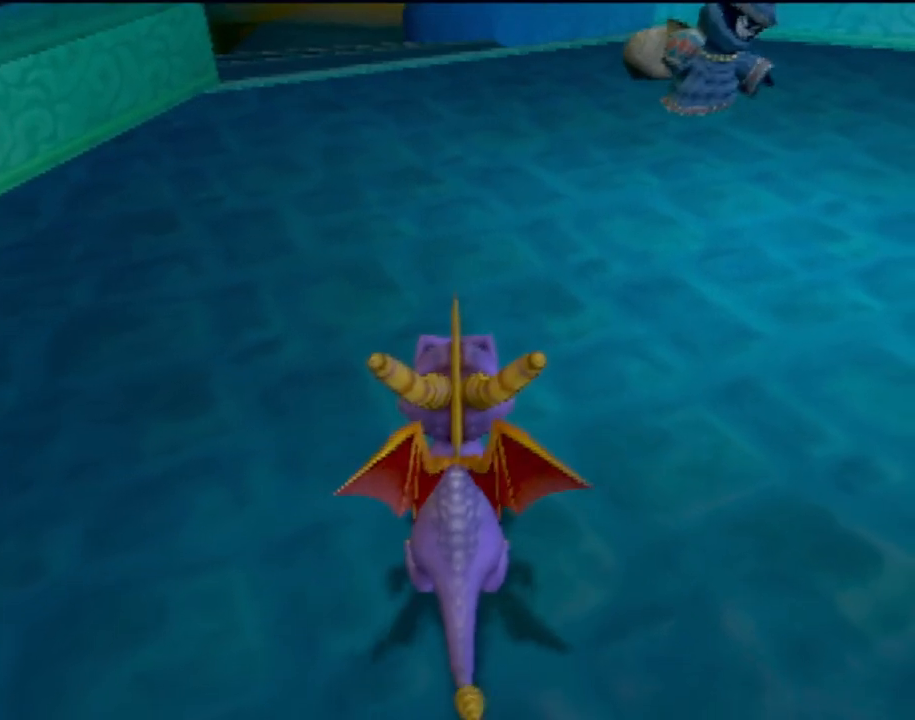
{"buttons": [], "left_stick": "center", "events": []}
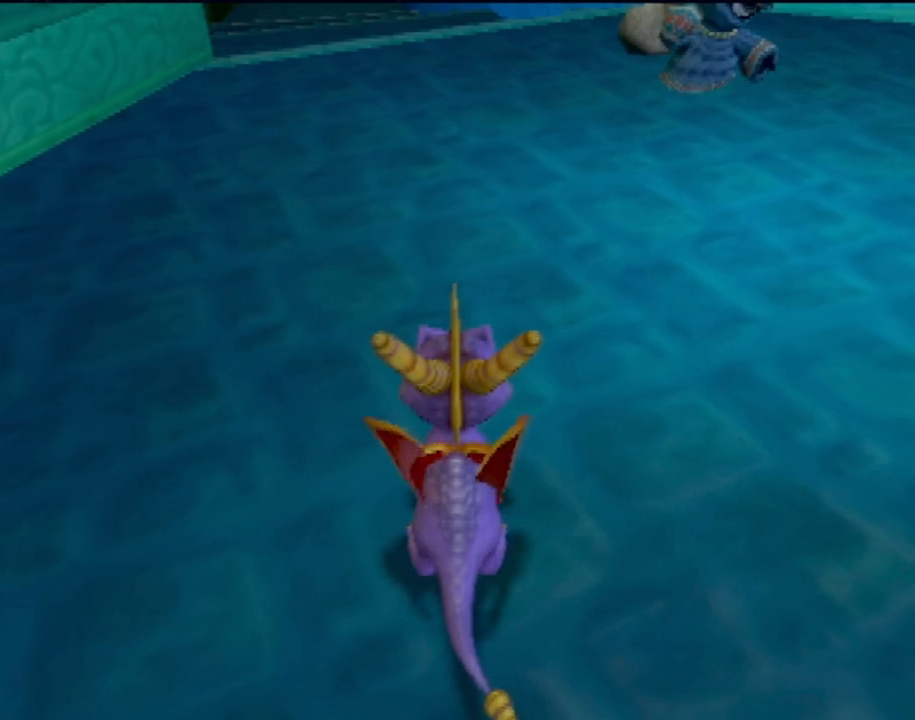
{"buttons": [], "left_stick": "center", "events": [[17, "CROSS", "down"], [150, "CROSS", "up"]]}
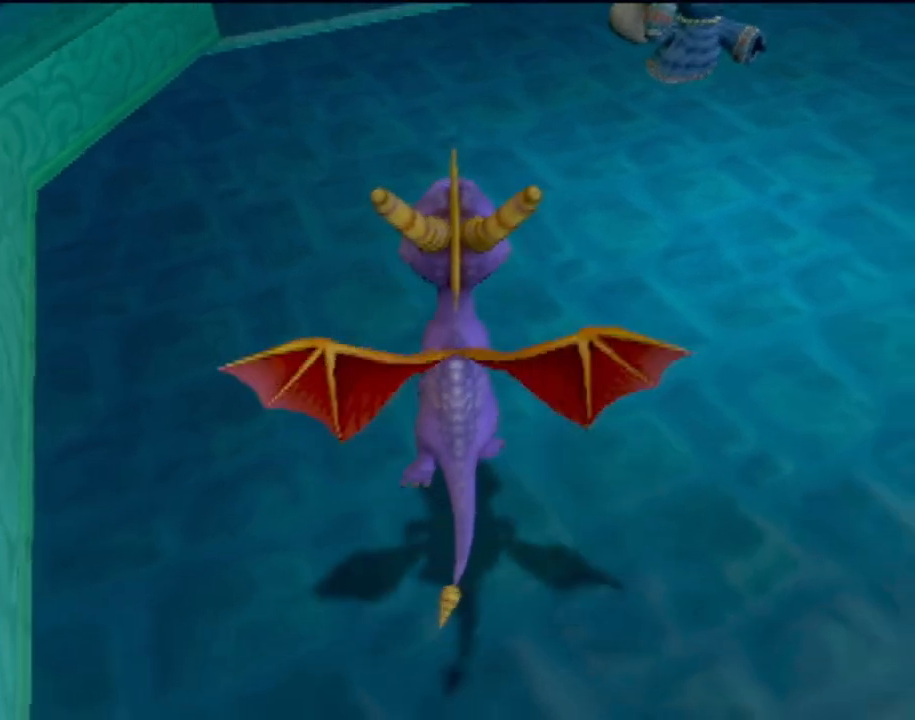
{"buttons": ["SQUARE"], "left_stick": "center", "events": [[116, "CROSS", "down"], [200, "CROSS", "up"], [350, "left_stick", "left"], [383, "SQUARE", "down"], [450, "left_stick", "center"]]}
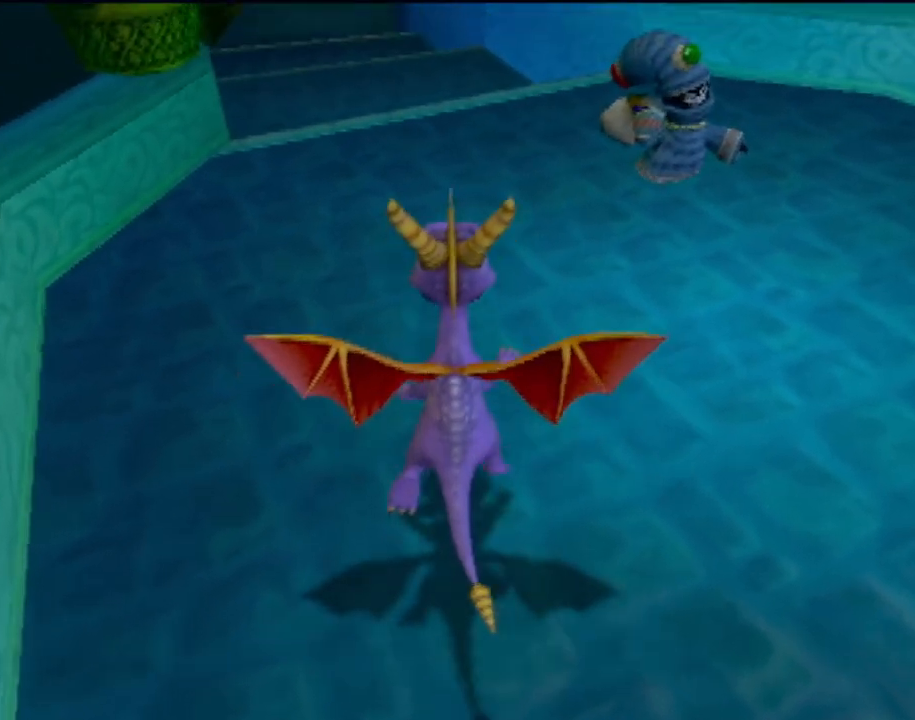
{"buttons": ["CROSS", "SQUARE"], "left_stick": "center", "events": [[300, "CROSS", "down"]]}
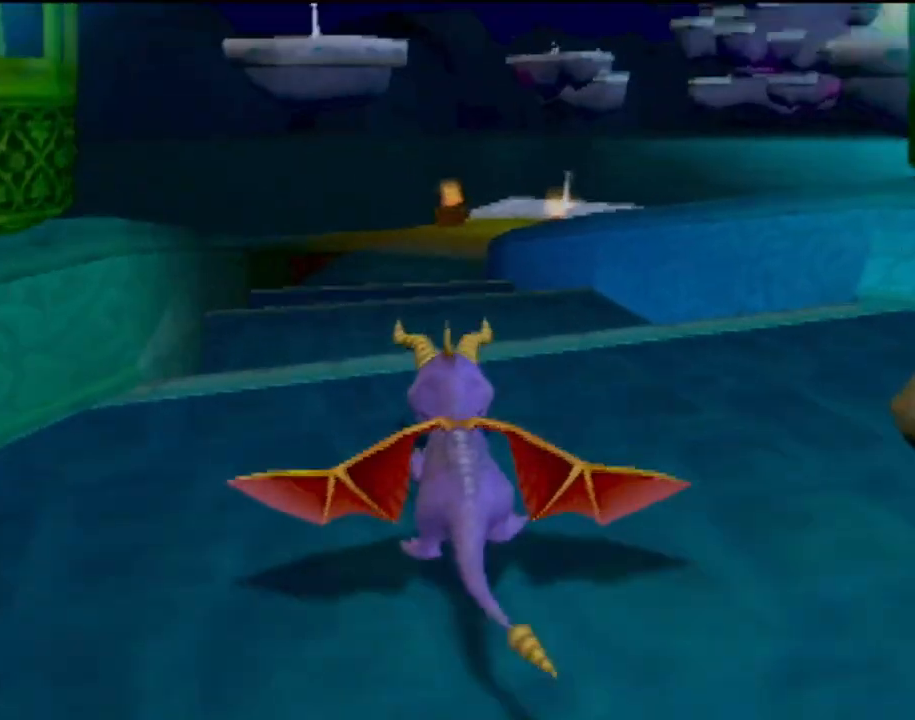
{"buttons": [], "left_stick": "center", "events": [[183, "CROSS", "up"], [216, "SQUARE", "up"], [300, "CROSS", "down"], [450, "CROSS", "up"]]}
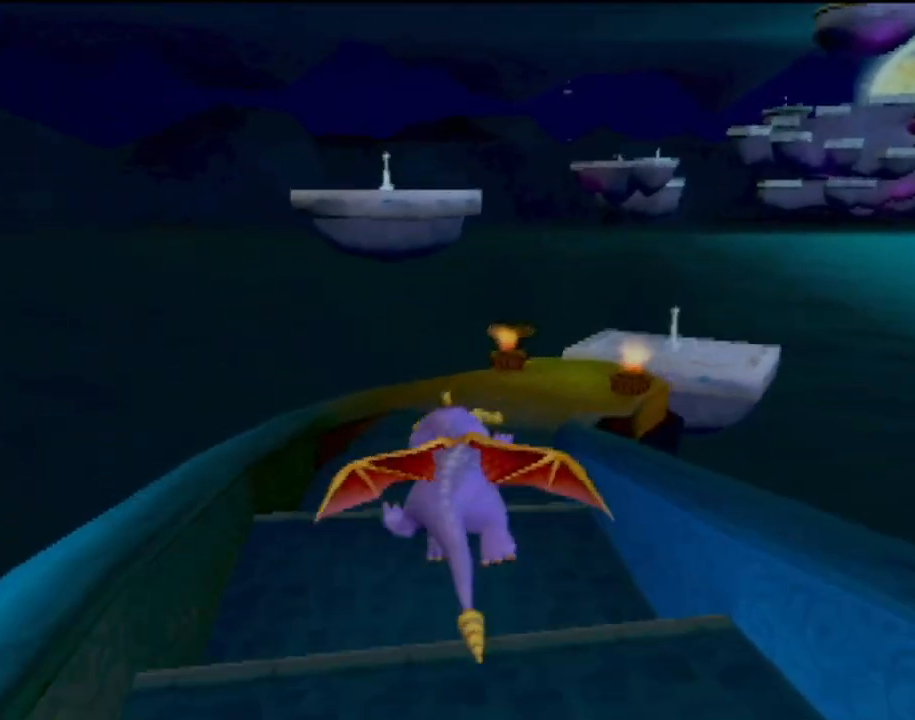
{"buttons": [], "left_stick": "center", "events": []}
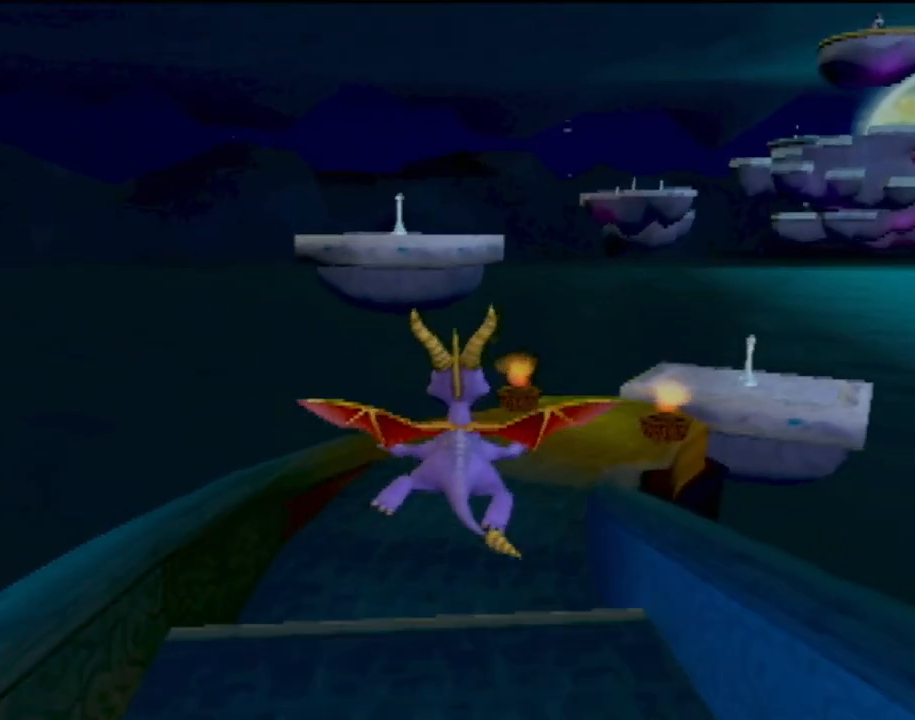
{"buttons": [], "left_stick": "center", "events": [[50, "TRIANGLE", "down"], [150, "TRIANGLE", "up"]]}
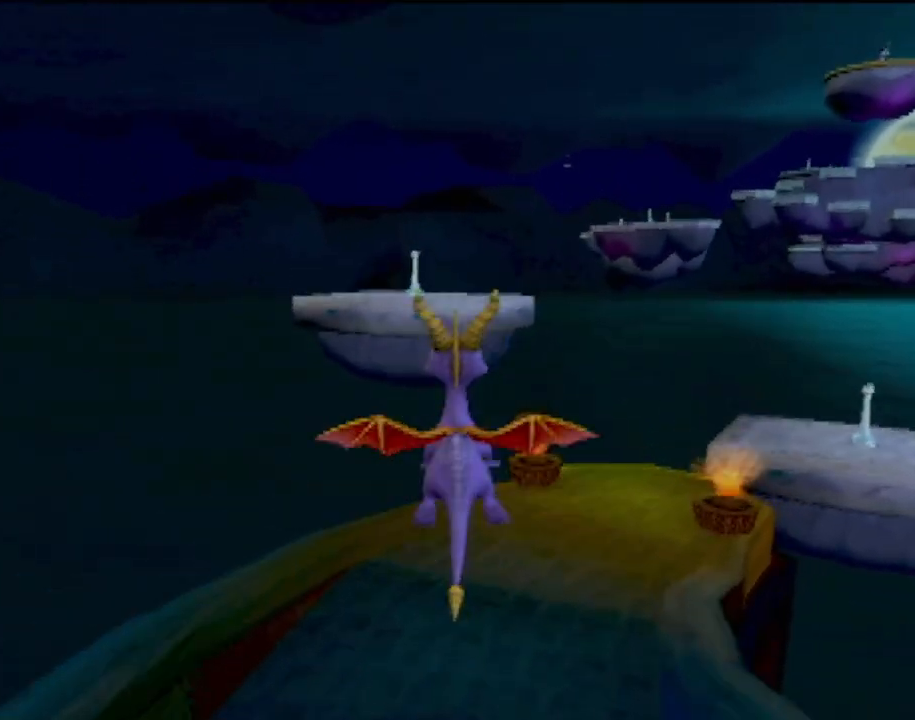
{"buttons": [], "left_stick": "center", "events": []}
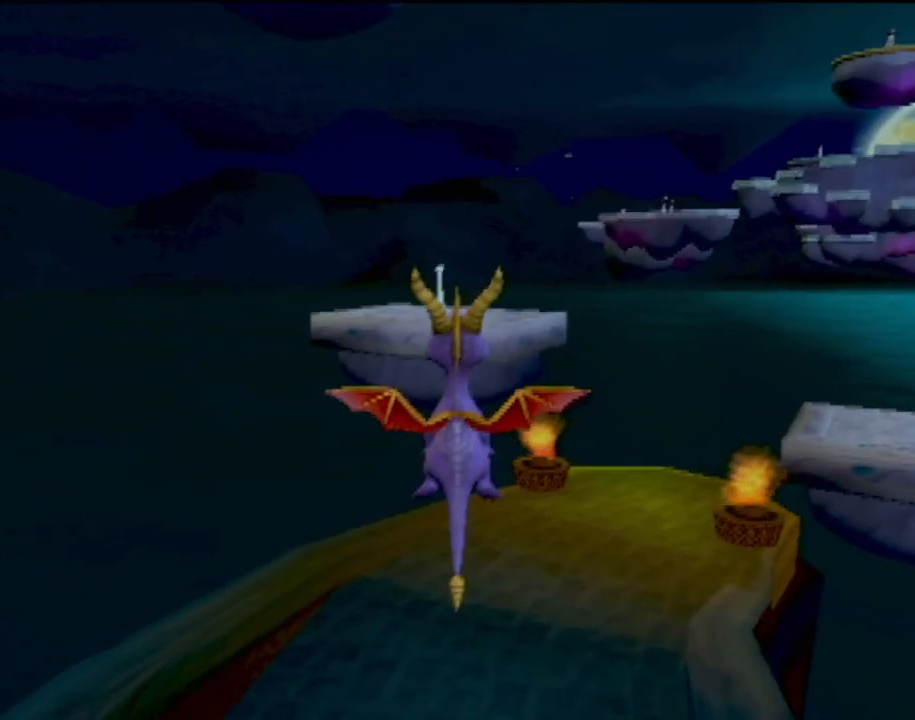
{"buttons": [], "left_stick": "center", "events": []}
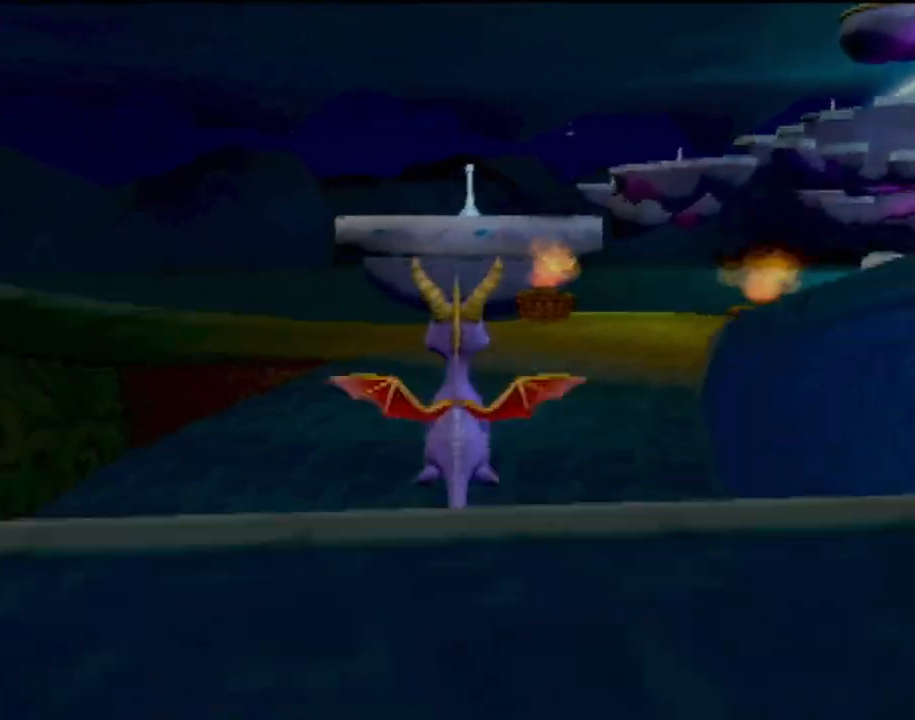
{"buttons": [], "left_stick": "down-left", "events": [[33, "left_stick", "down-left"], [317, "left_stick", "center"], [501, "left_stick", "down-left"]]}
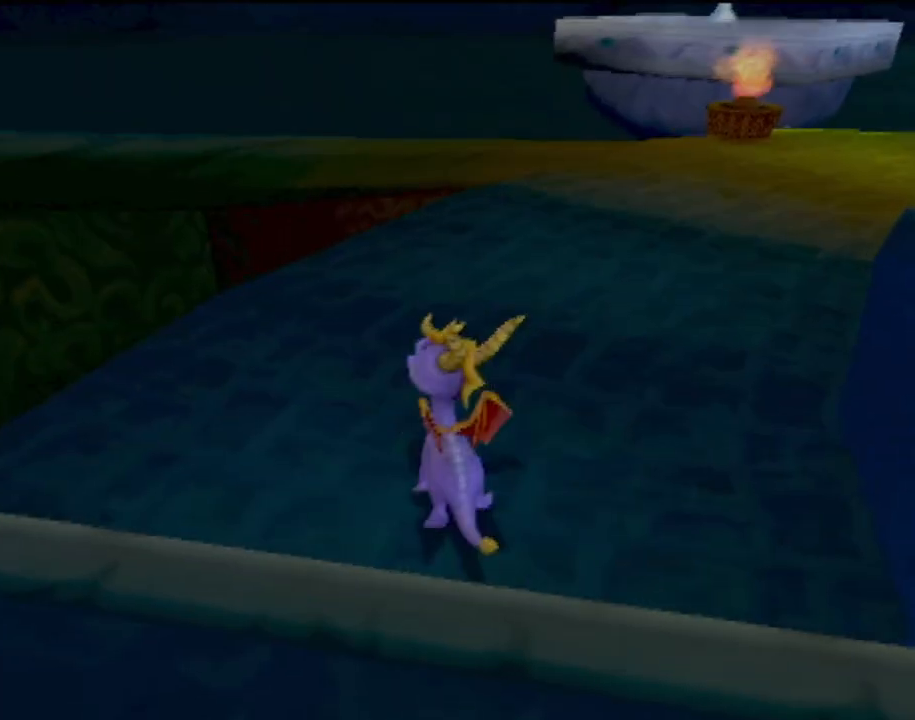
{"buttons": [], "left_stick": "down-left", "events": [[100, "CROSS", "down"], [467, "CROSS", "up"]]}
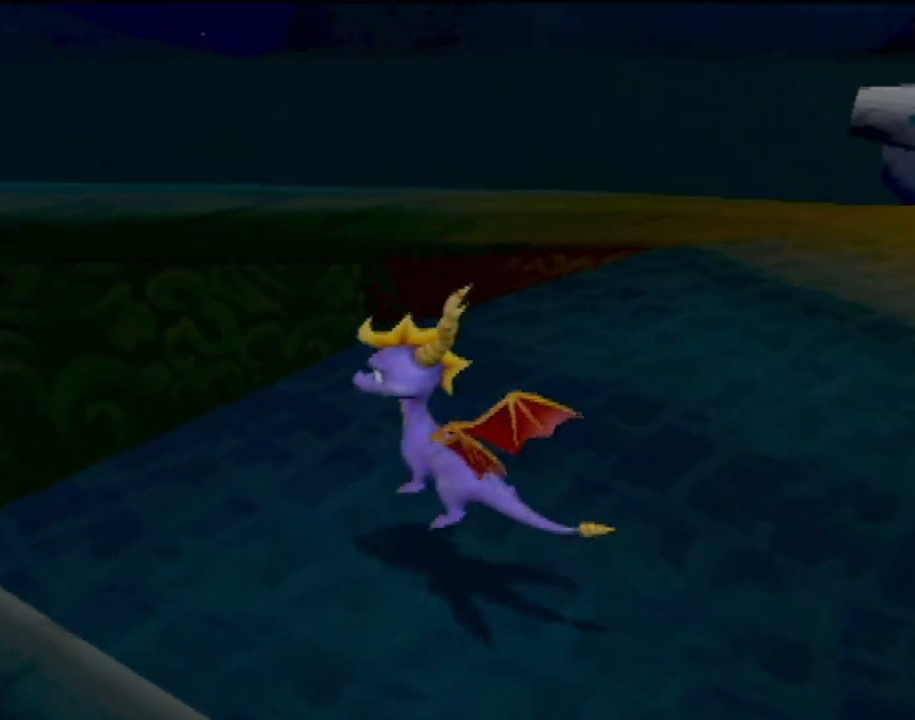
{"buttons": [], "left_stick": "left", "events": [[284, "left_stick", "left"]]}
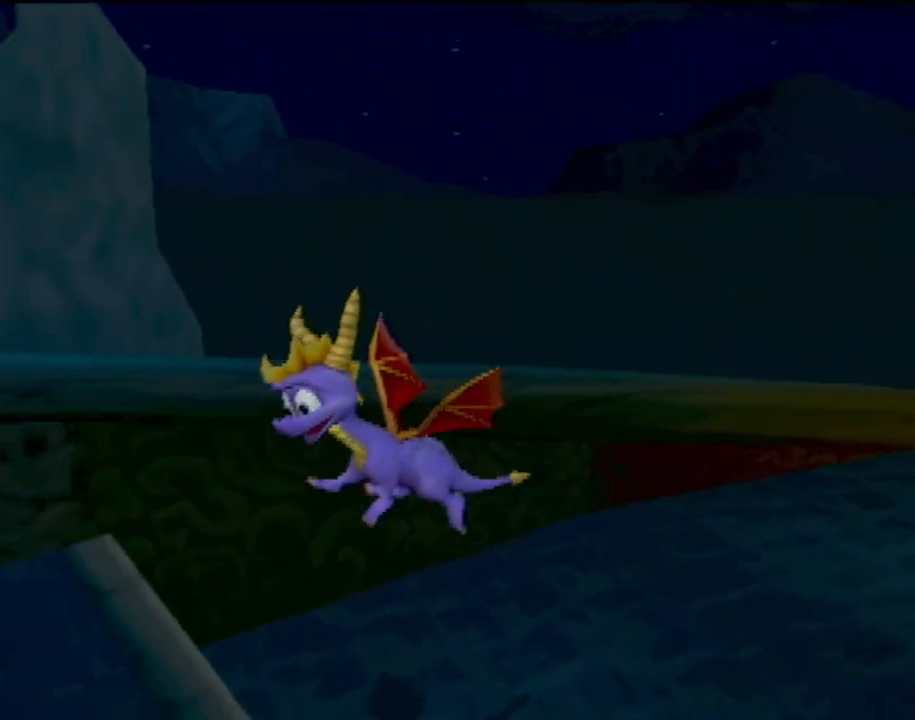
{"buttons": [], "left_stick": "center", "events": [[50, "left_stick", "center"]]}
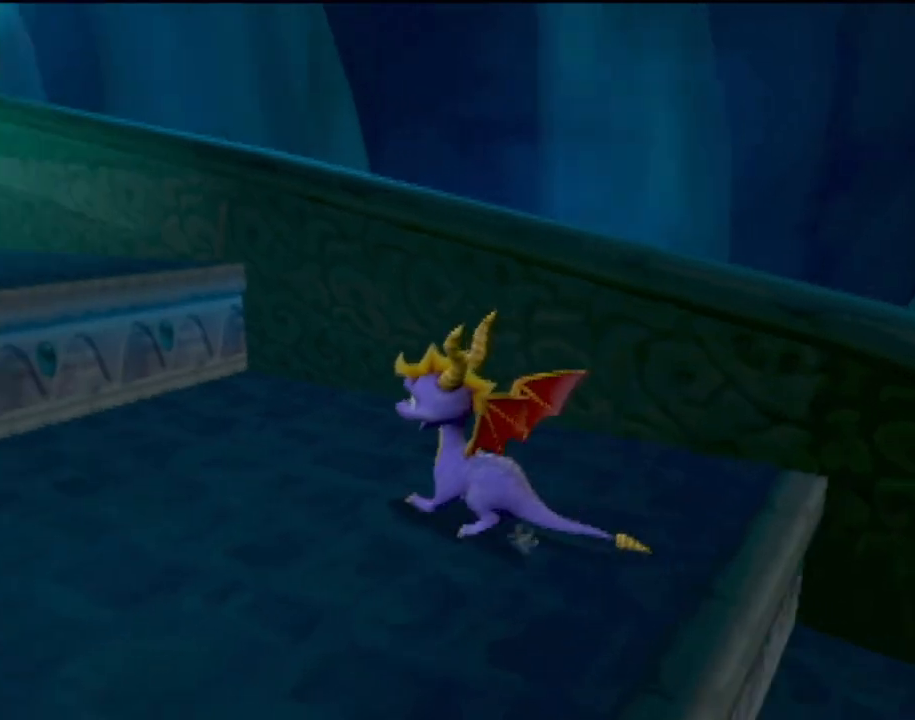
{"buttons": [], "left_stick": "up-left", "events": [[184, "left_stick", "left"], [234, "left_stick", "up-left"]]}
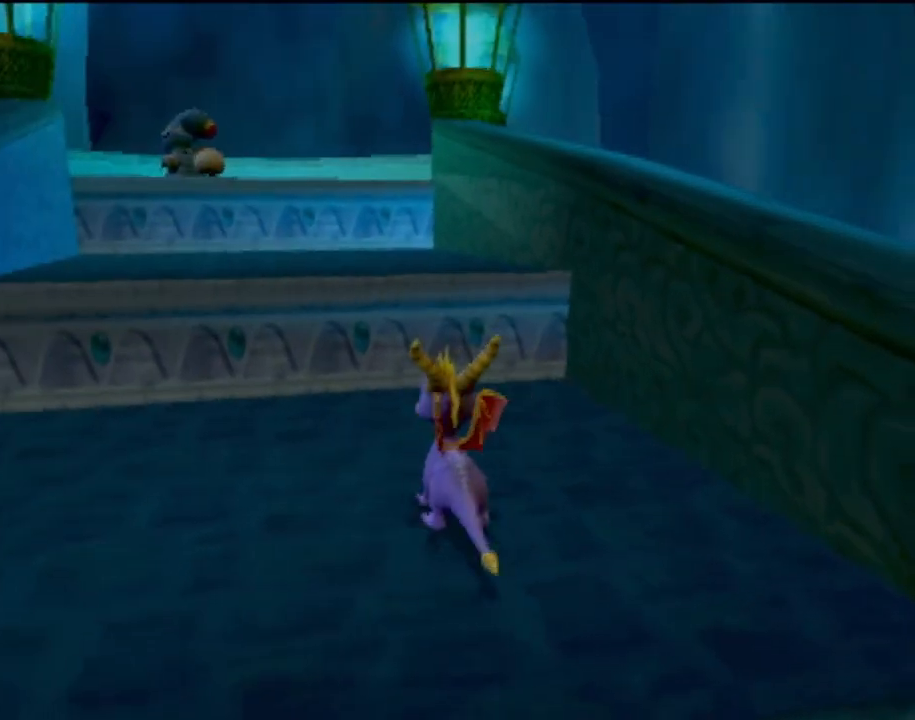
{"buttons": [], "left_stick": "up-left", "events": [[200, "CROSS", "down"], [467, "CROSS", "up"]]}
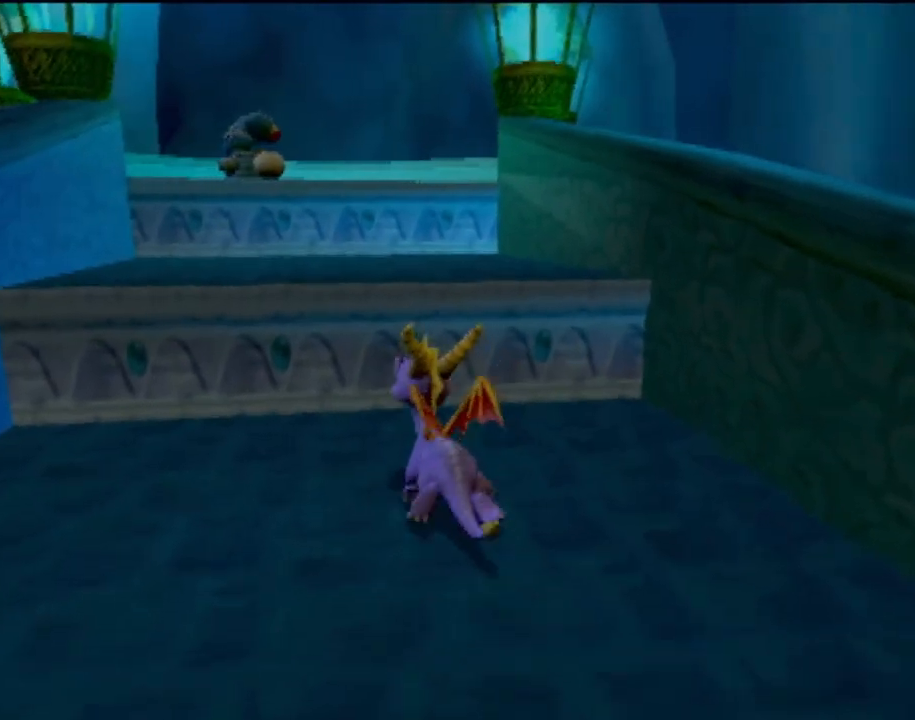
{"buttons": [], "left_stick": "up", "events": [[367, "left_stick", "up"]]}
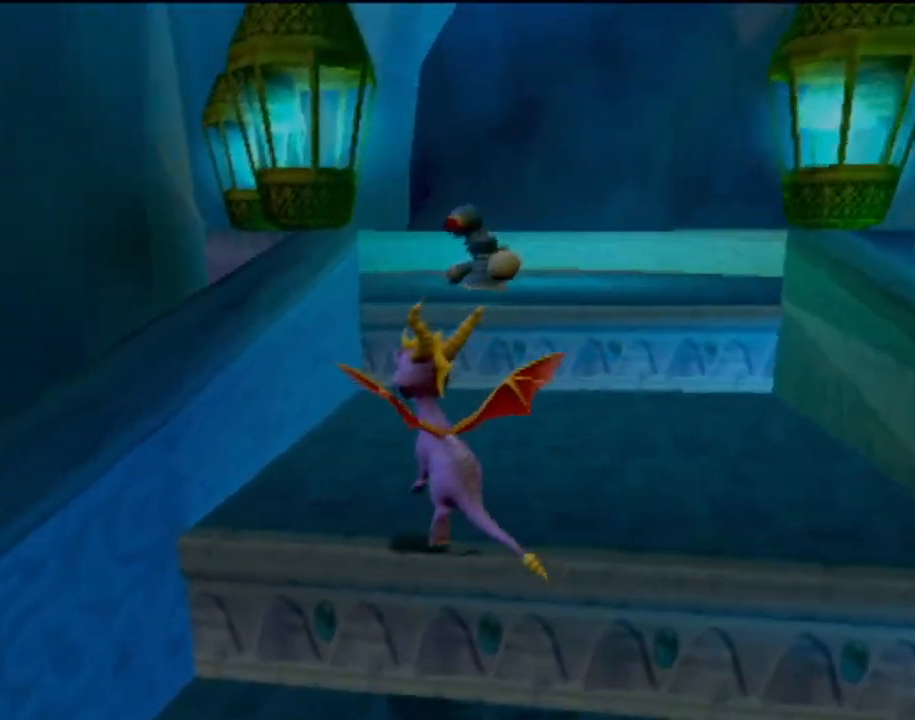
{"buttons": ["CROSS"], "left_stick": "up-right", "events": [[83, "left_stick", "up-right"], [233, "CROSS", "down"]]}
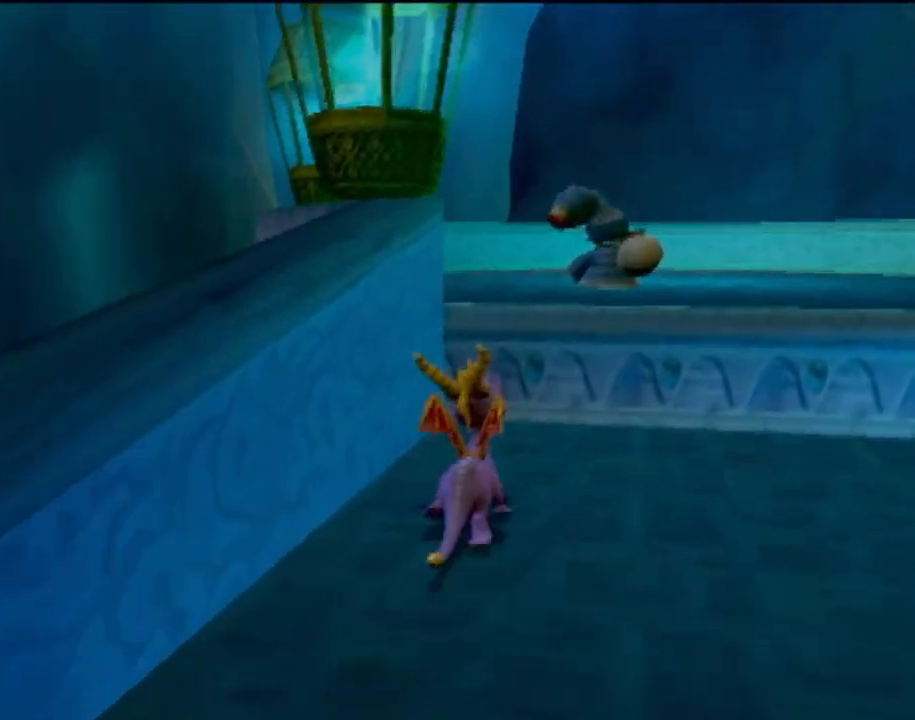
{"buttons": [], "left_stick": "center", "events": [[50, "left_stick", "up"], [117, "CROSS", "up"], [467, "left_stick", "center"]]}
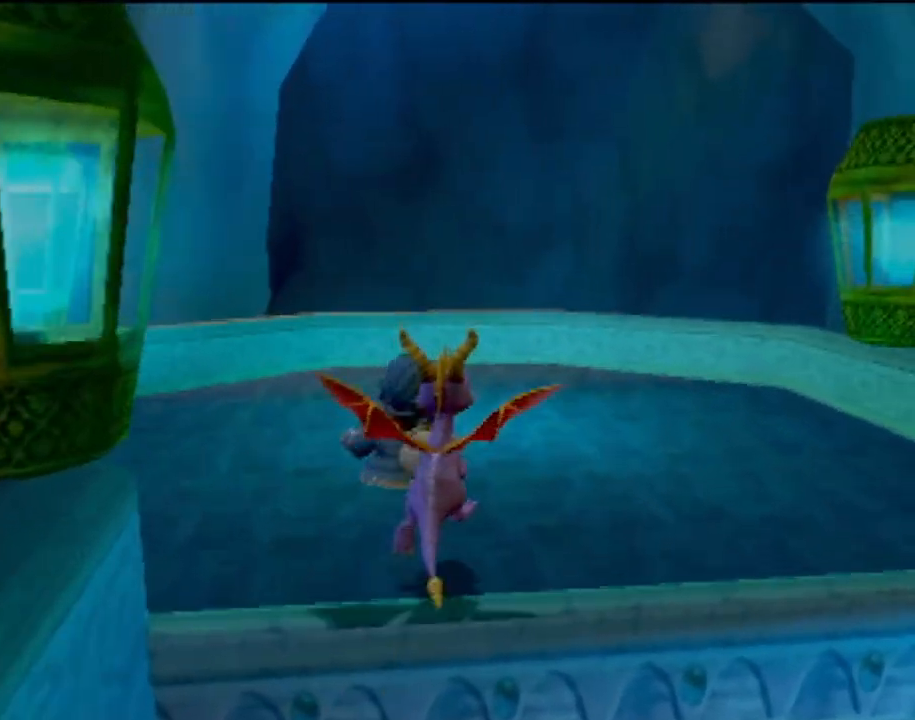
{"buttons": [], "left_stick": "right", "events": [[500, "left_stick", "right"]]}
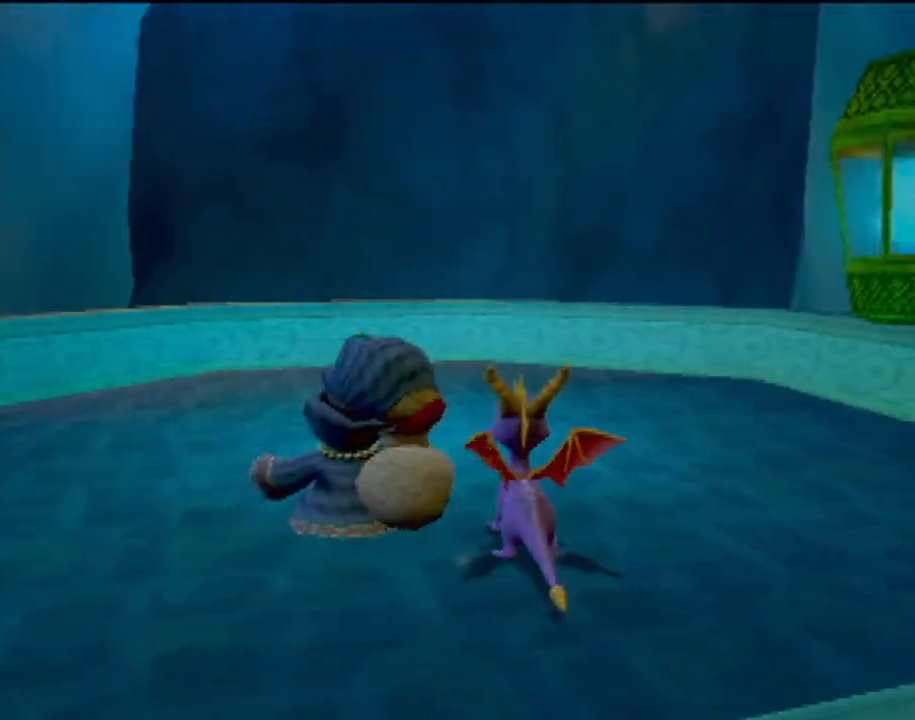
{"buttons": [], "left_stick": "right", "events": []}
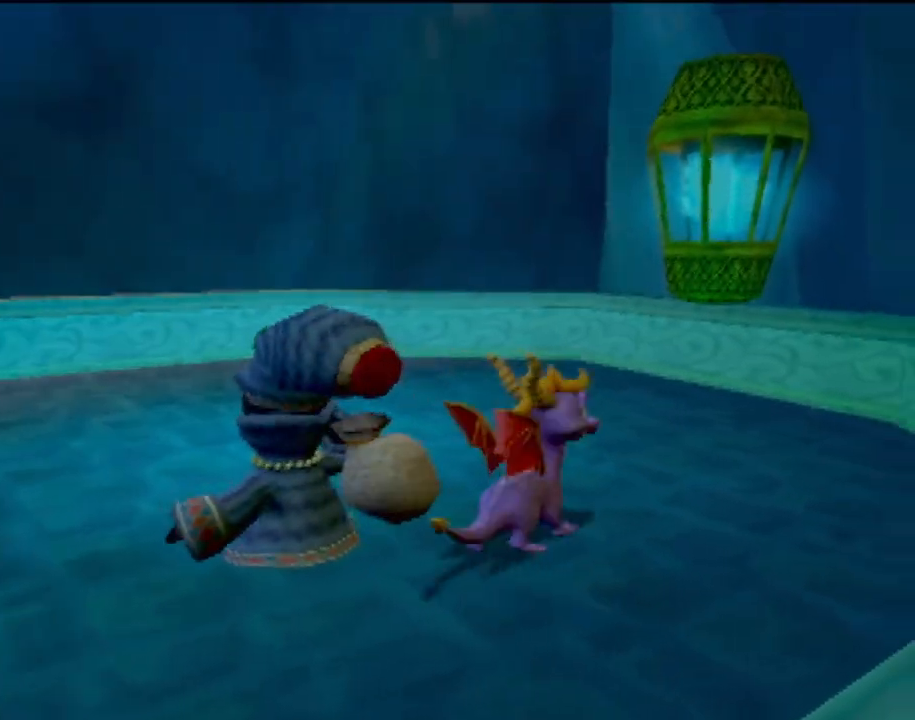
{"buttons": [], "left_stick": "up-right", "events": [[100, "left_stick", "center"], [317, "left_stick", "up-right"]]}
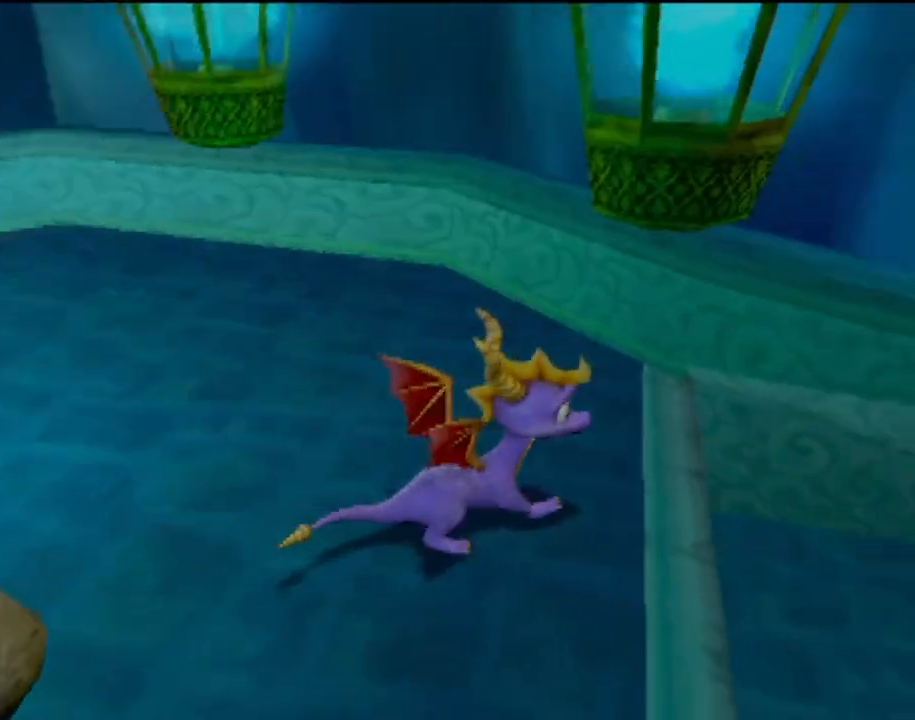
{"buttons": [], "left_stick": "center", "events": [[150, "left_stick", "center"]]}
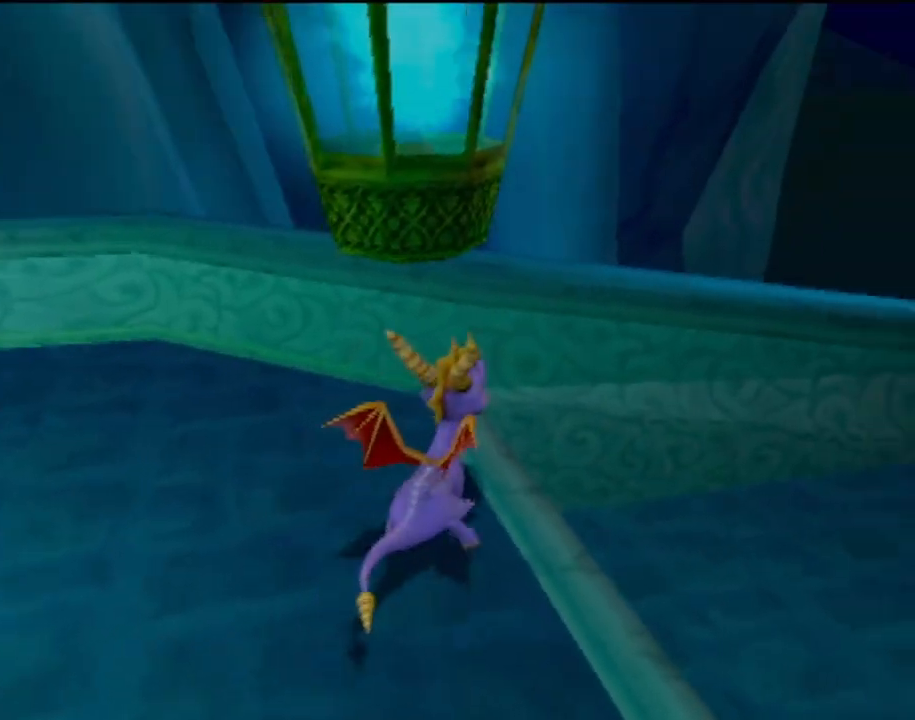
{"buttons": [], "left_stick": "center", "events": [[33, "left_stick", "up-right"], [333, "left_stick", "center"]]}
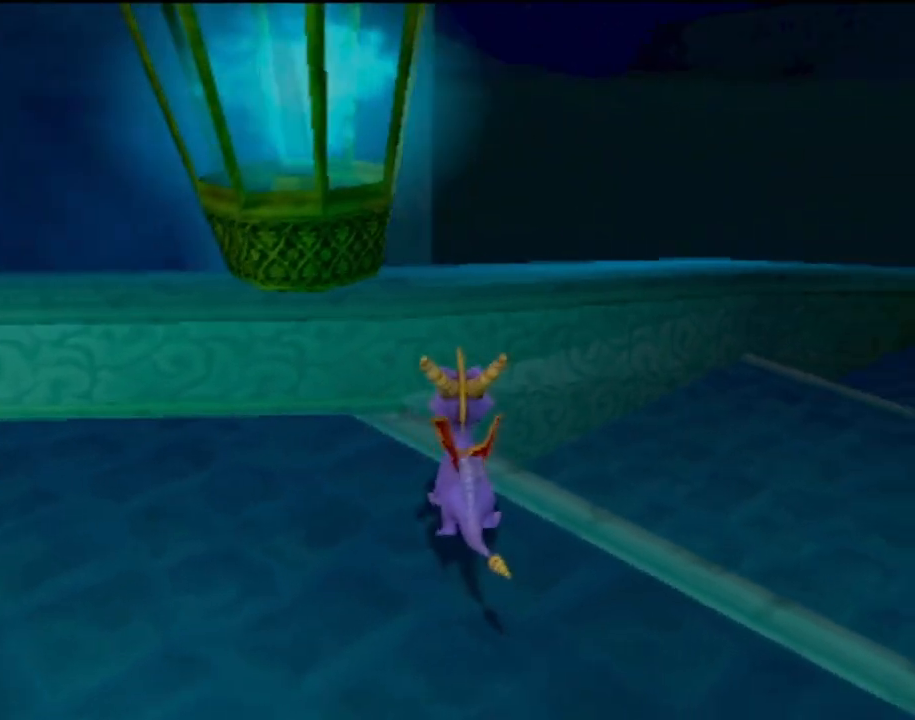
{"buttons": [], "left_stick": "center", "events": []}
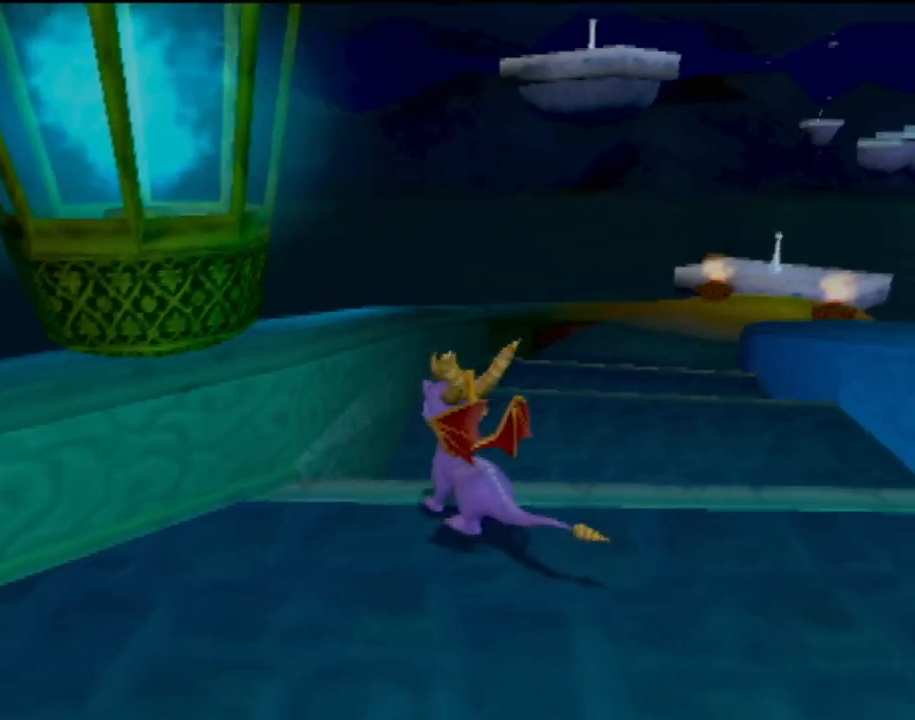
{"buttons": [], "left_stick": "up", "events": [[417, "left_stick", "up"]]}